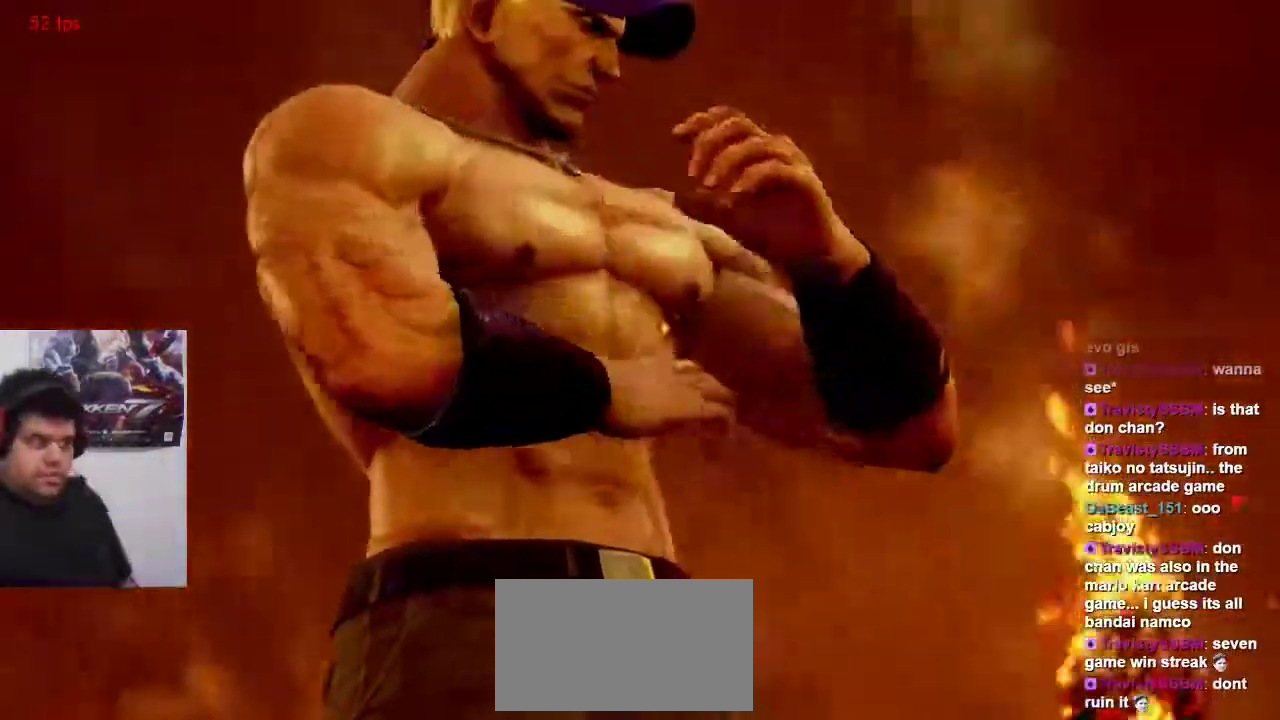
Gameplay with a controller (arcade stick); each line is a JSON object with the inputs held at the frame after it. "events" lists button and stick changes between this image and that frame as [ms after this image, input, new state], when the widget could be followed in between. Not read: L3 R3.
{"buttons": [], "left_stick": "center", "events": [[200, "SELECT", "down"], [267, "SELECT", "up"]]}
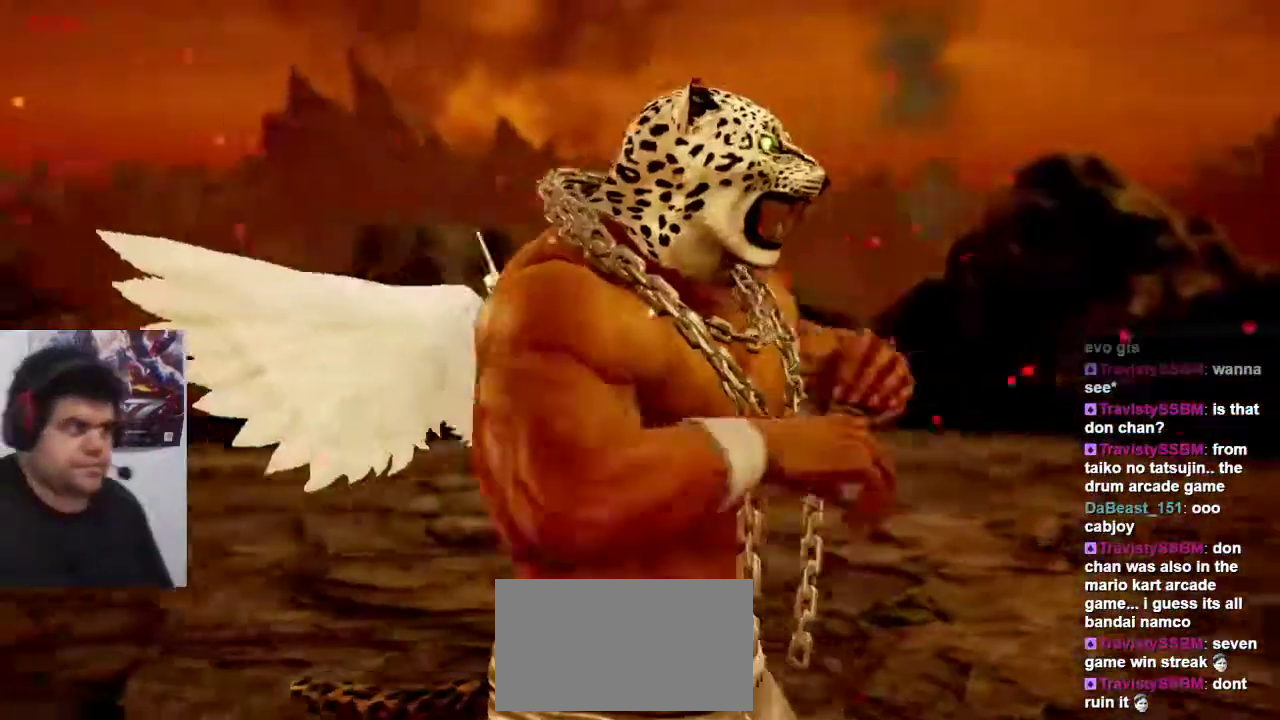
{"buttons": [], "left_stick": "center", "events": [[383, "SELECT", "down"], [500, "SELECT", "up"]]}
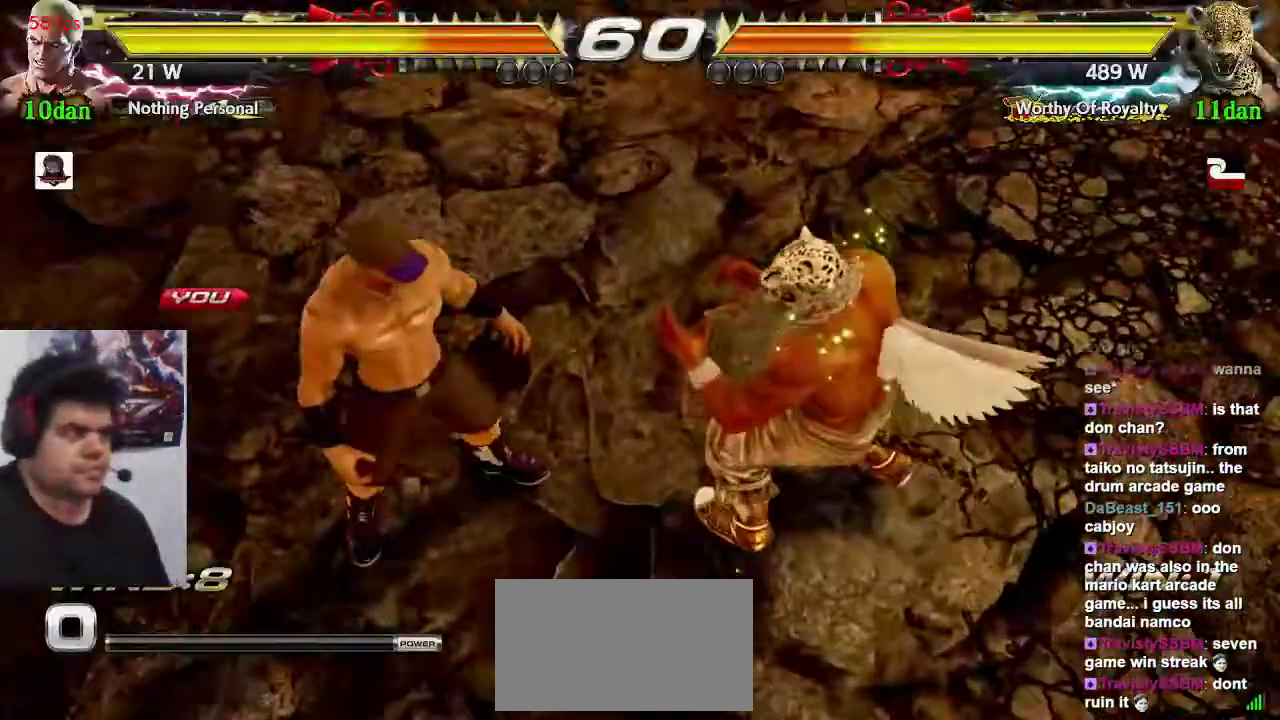
{"buttons": [], "left_stick": "center", "events": []}
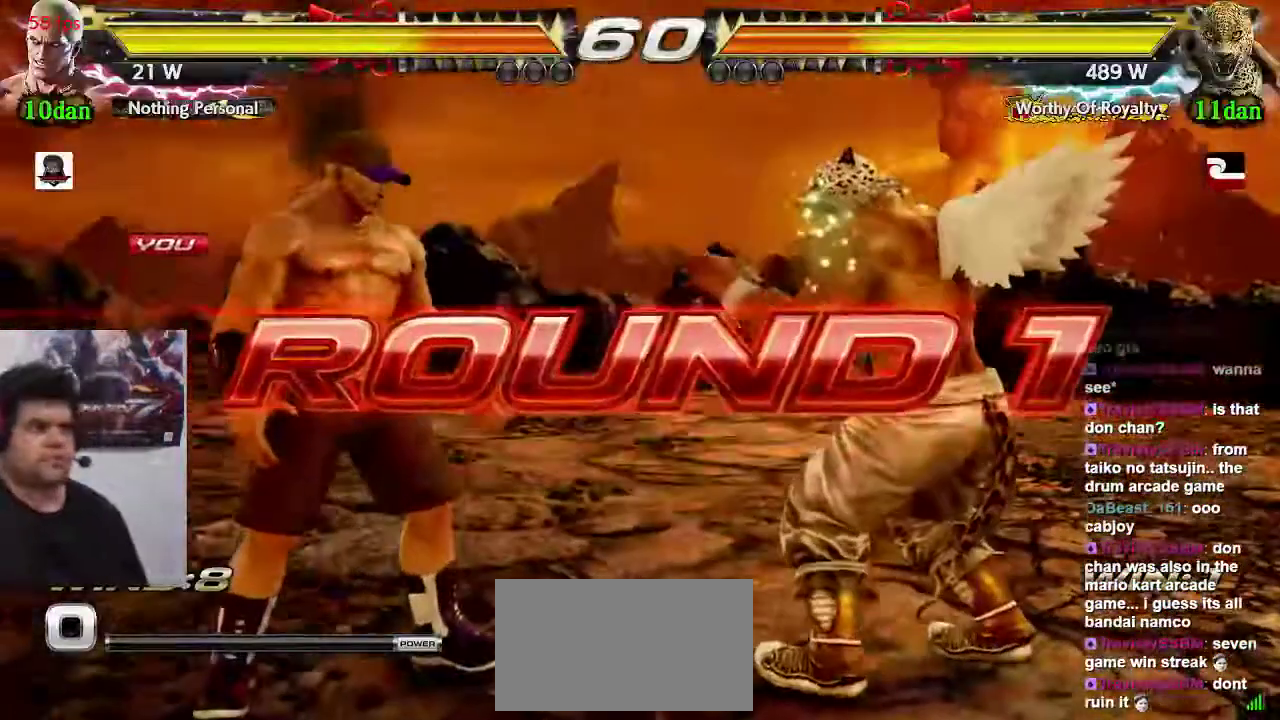
{"buttons": [], "left_stick": "down", "events": [[483, "left_stick", "down"]]}
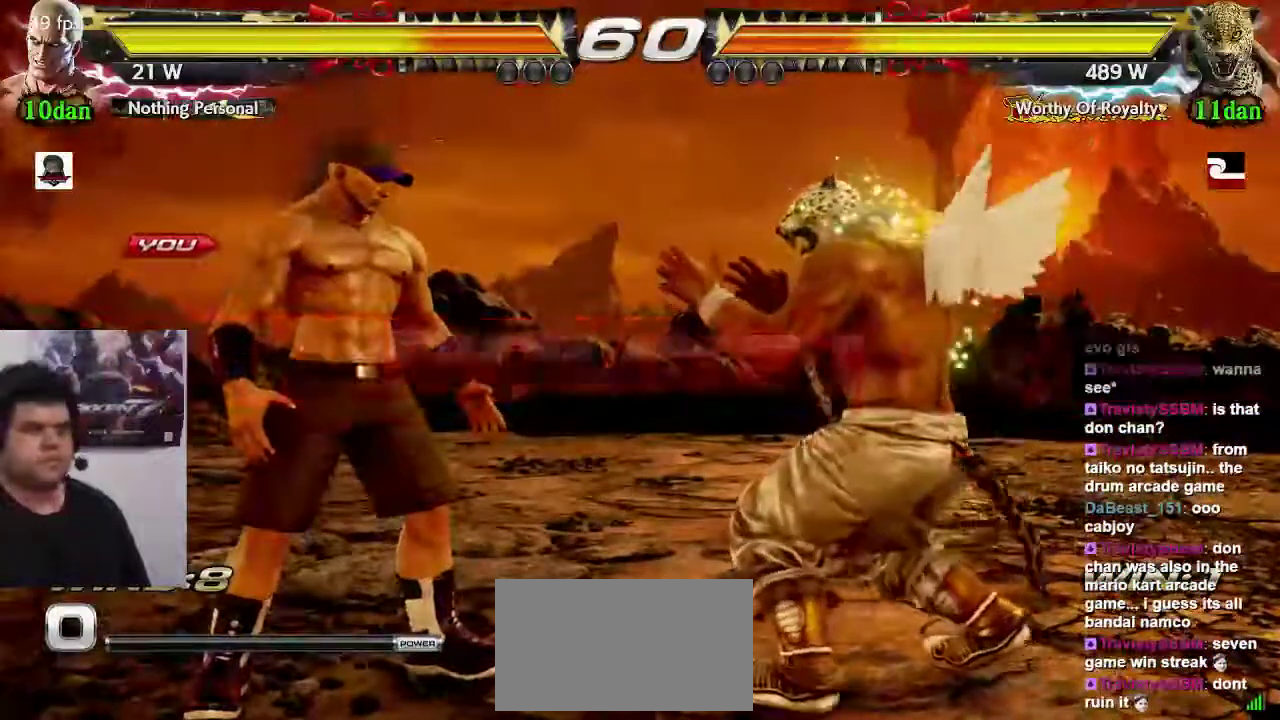
{"buttons": [], "left_stick": "center", "events": [[50, "left_stick", "center"]]}
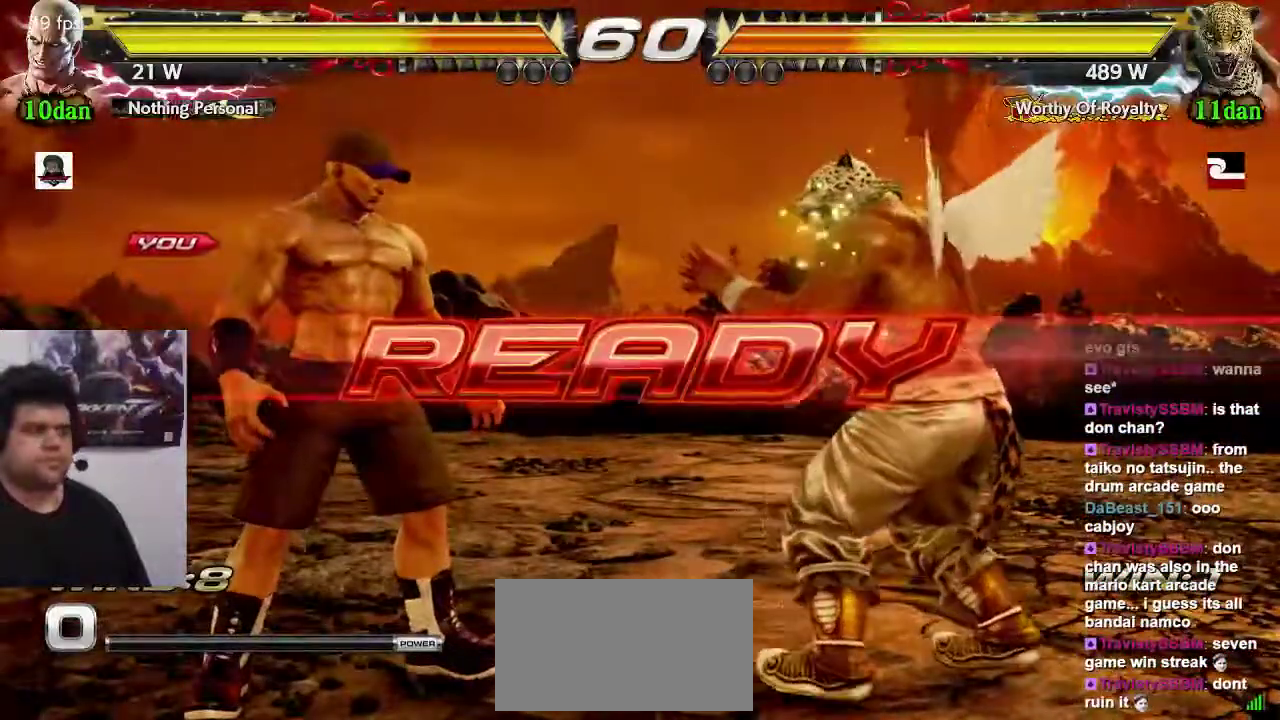
{"buttons": [], "left_stick": "center", "events": []}
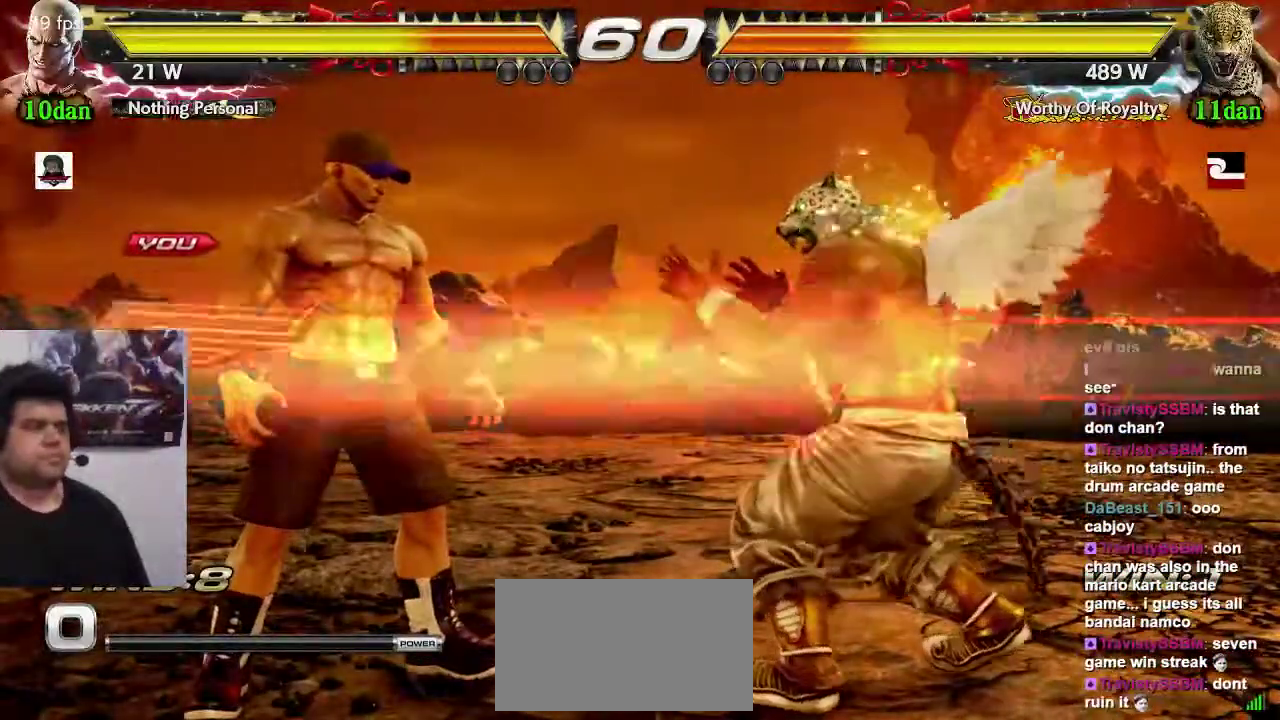
{"buttons": [], "left_stick": "left", "events": [[367, "left_stick", "left"], [433, "left_stick", "center"], [500, "left_stick", "left"]]}
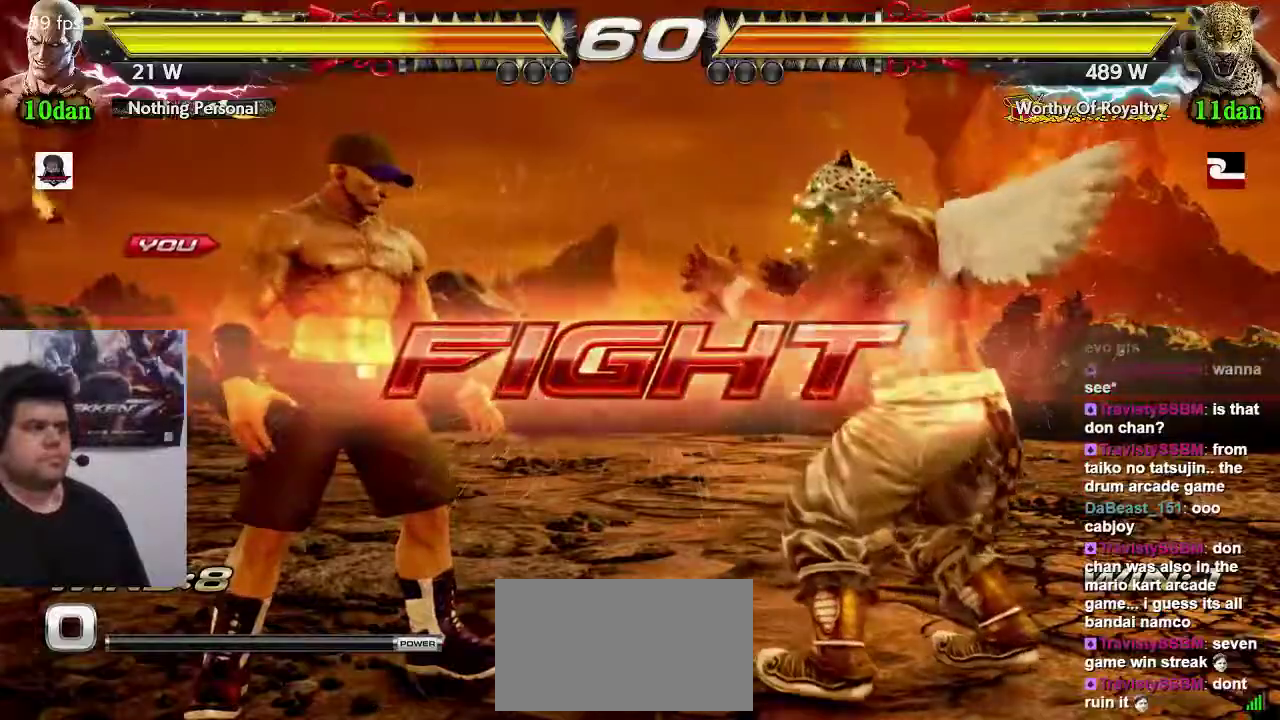
{"buttons": [], "left_stick": "center", "events": [[500, "left_stick", "center"]]}
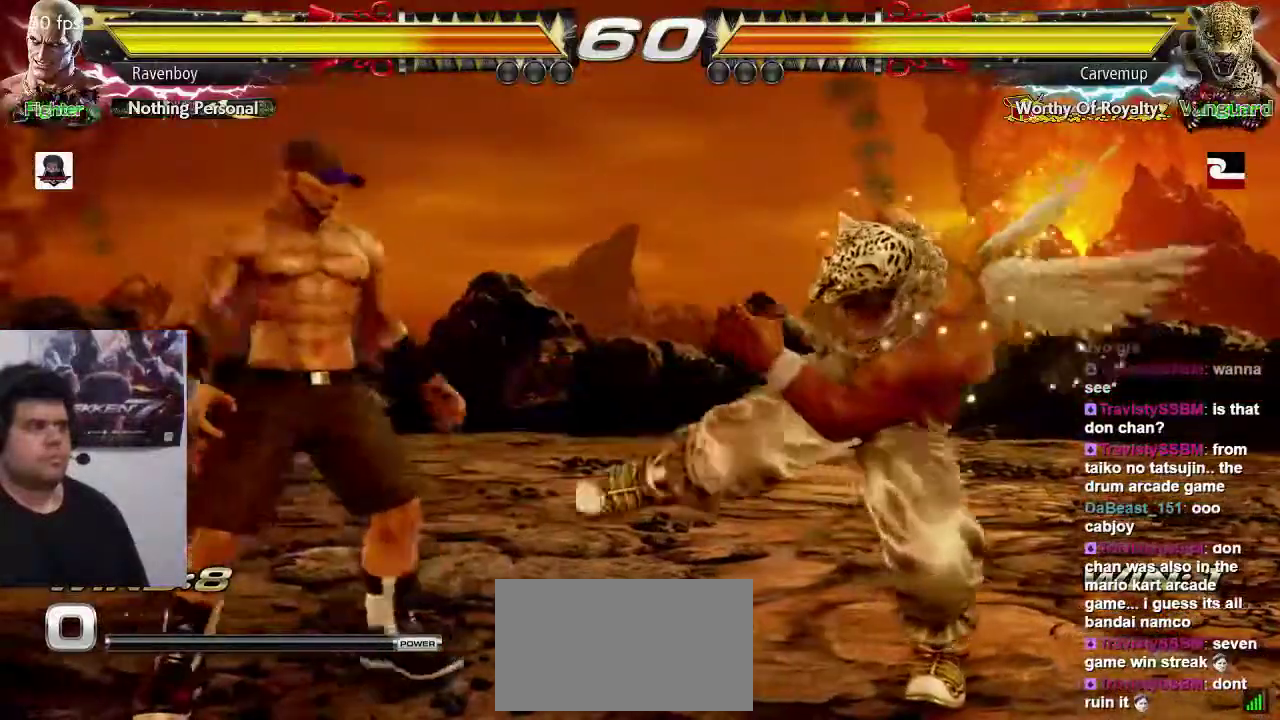
{"buttons": [], "left_stick": "left", "events": [[33, "left_stick", "right"], [117, "left_stick", "center"], [200, "left_stick", "right"], [450, "left_stick", "left"]]}
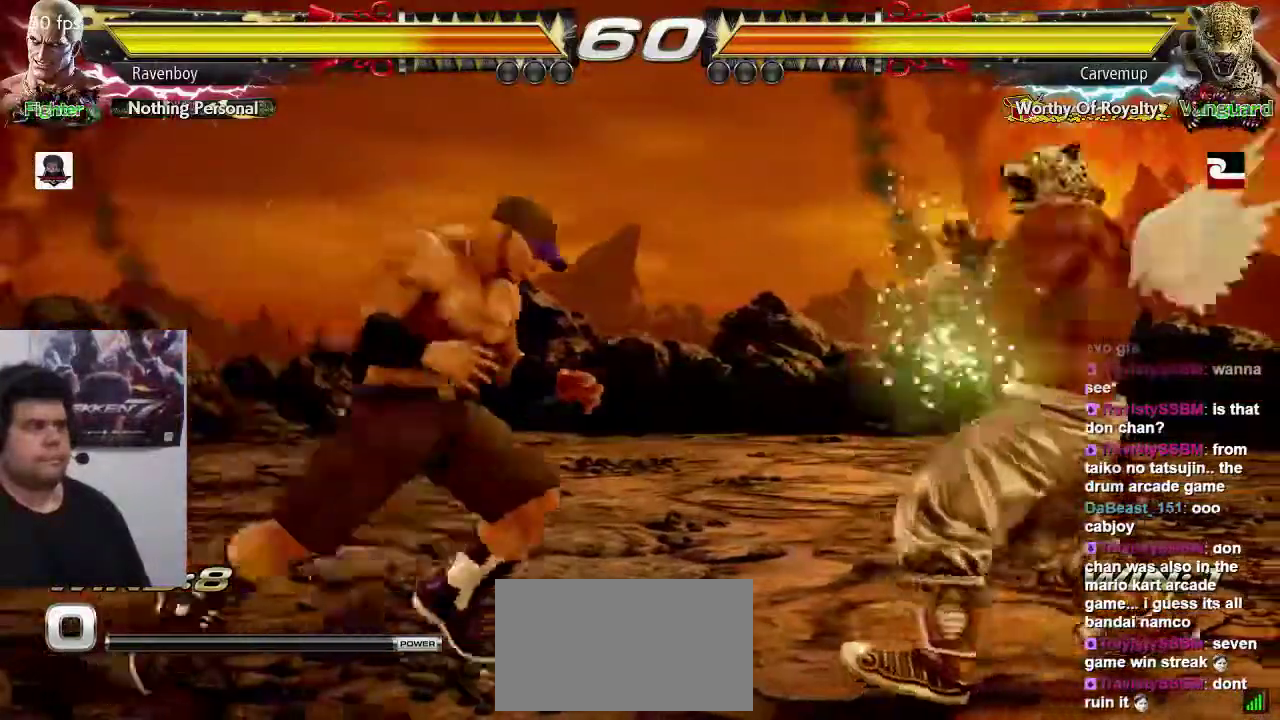
{"buttons": [], "left_stick": "left", "events": [[250, "left_stick", "down-left"], [300, "R1", "down"], [350, "R1", "up"], [450, "left_stick", "left"]]}
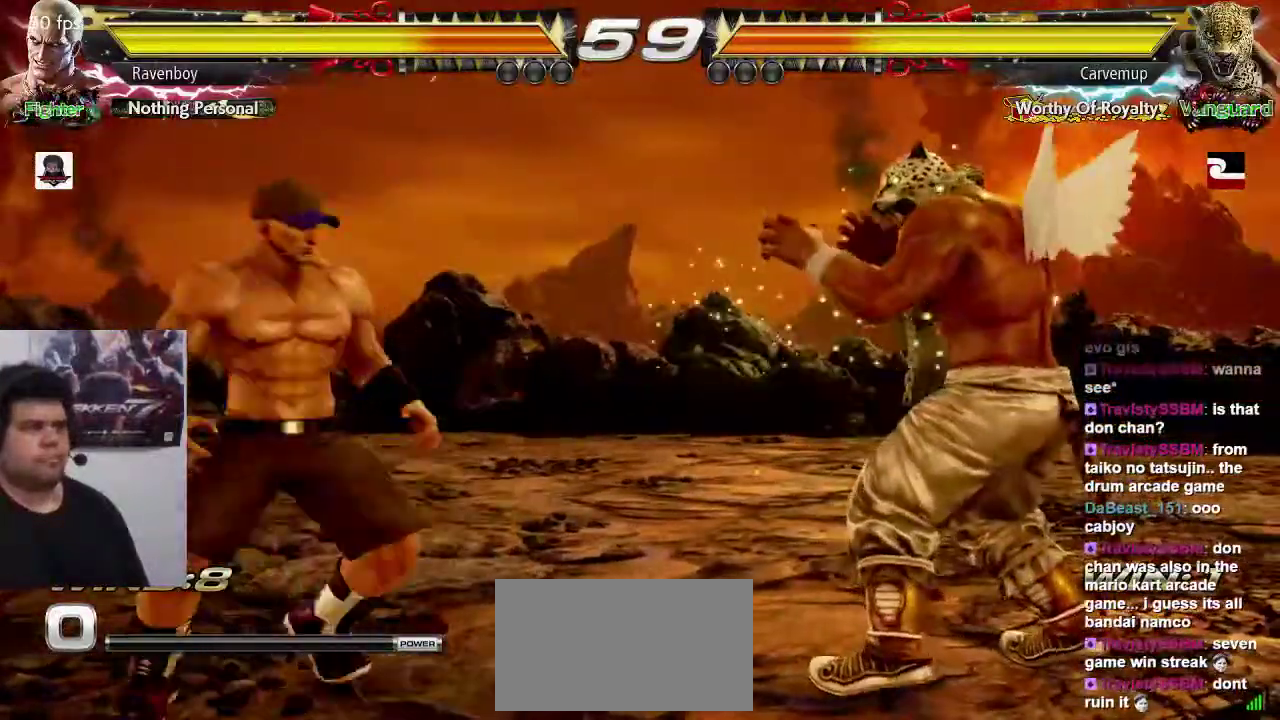
{"buttons": [], "left_stick": "right", "events": [[450, "left_stick", "right"]]}
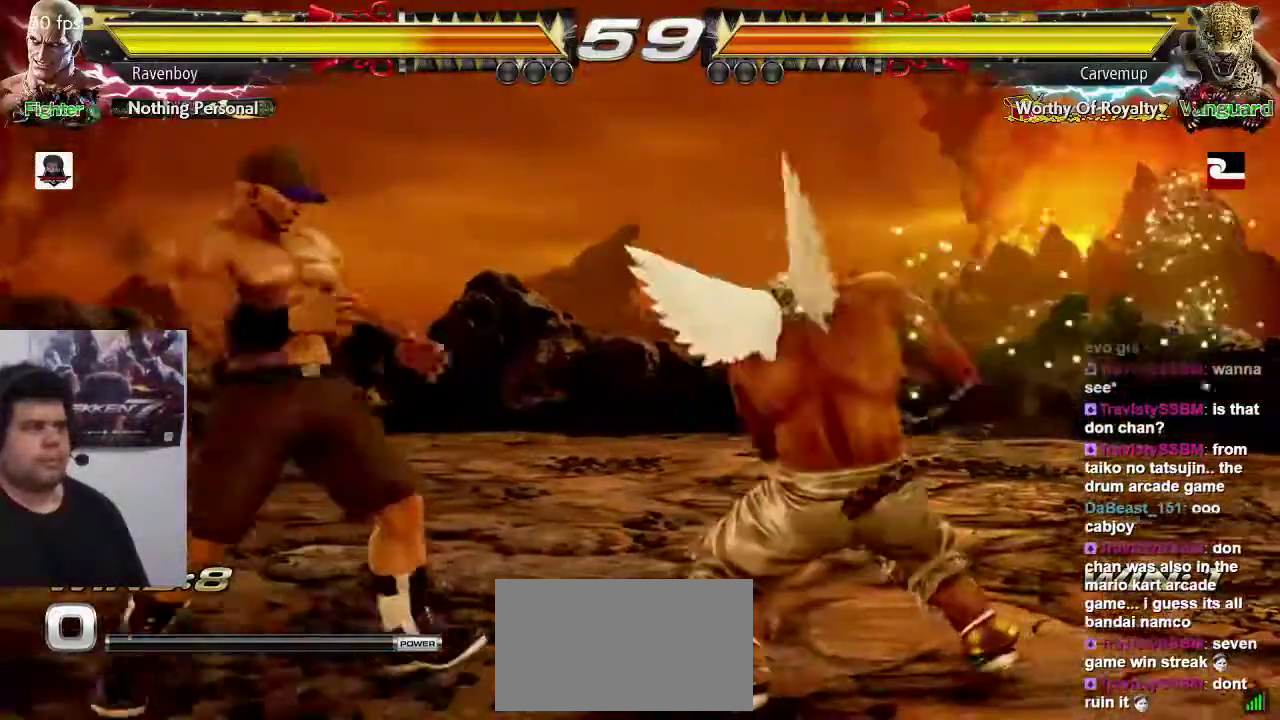
{"buttons": [], "left_stick": "center", "events": [[17, "SQUARE", "down"], [17, "TRIANGLE", "down"], [83, "SQUARE", "up"], [83, "TRIANGLE", "up"], [83, "left_stick", "center"]]}
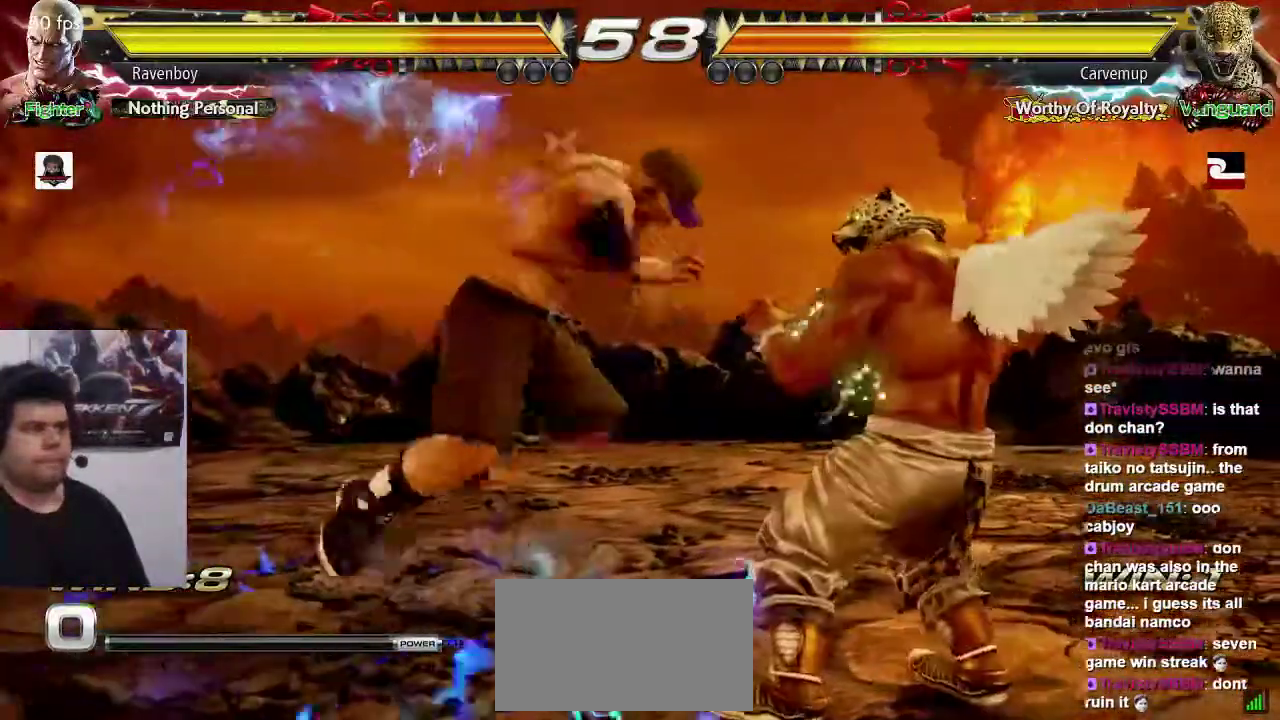
{"buttons": [], "left_stick": "left", "events": [[300, "left_stick", "left"]]}
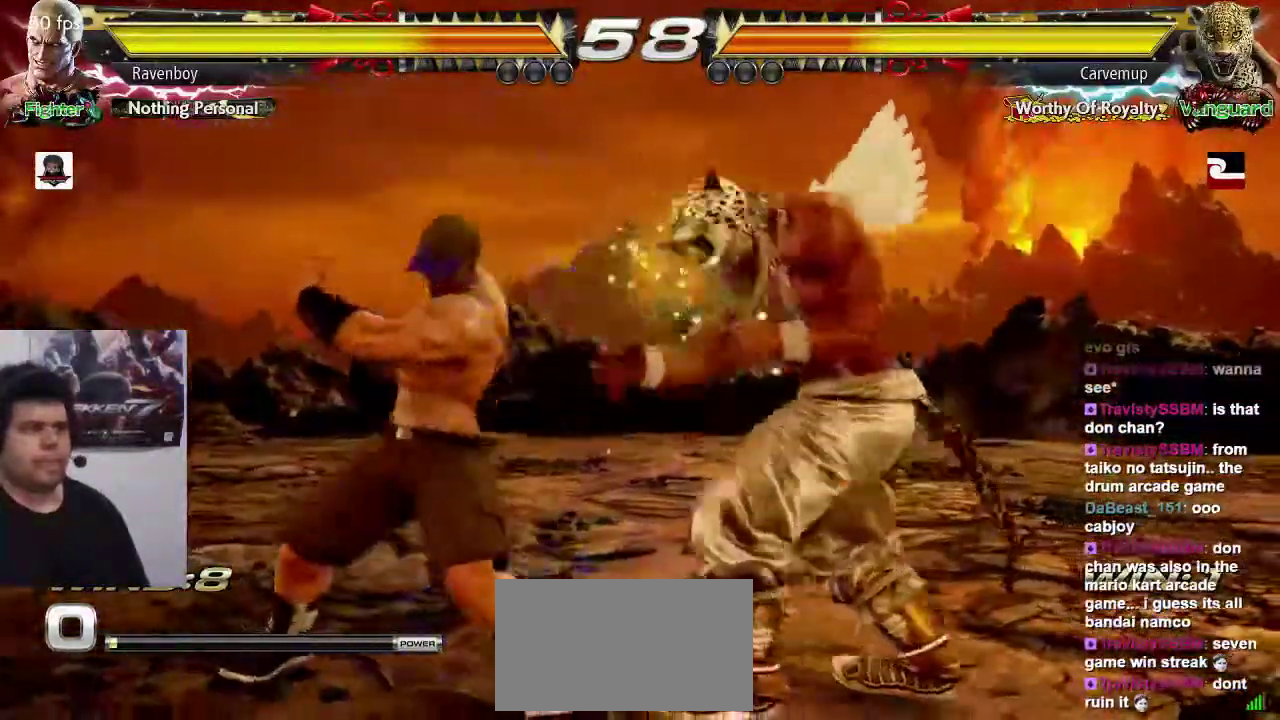
{"buttons": ["SQUARE"], "left_stick": "center"}
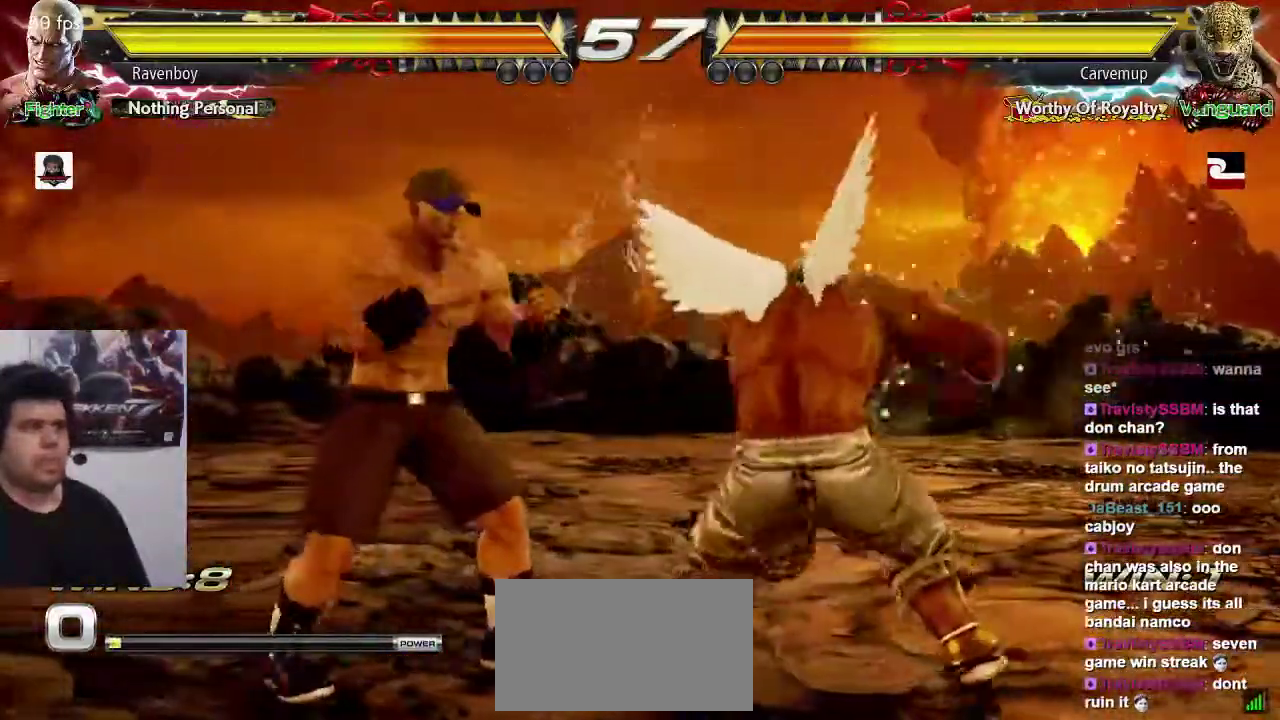
{"buttons": [], "left_stick": "center", "events": [[33, "SQUARE", "up"], [100, "SQUARE", "down"], [200, "SQUARE", "up"]]}
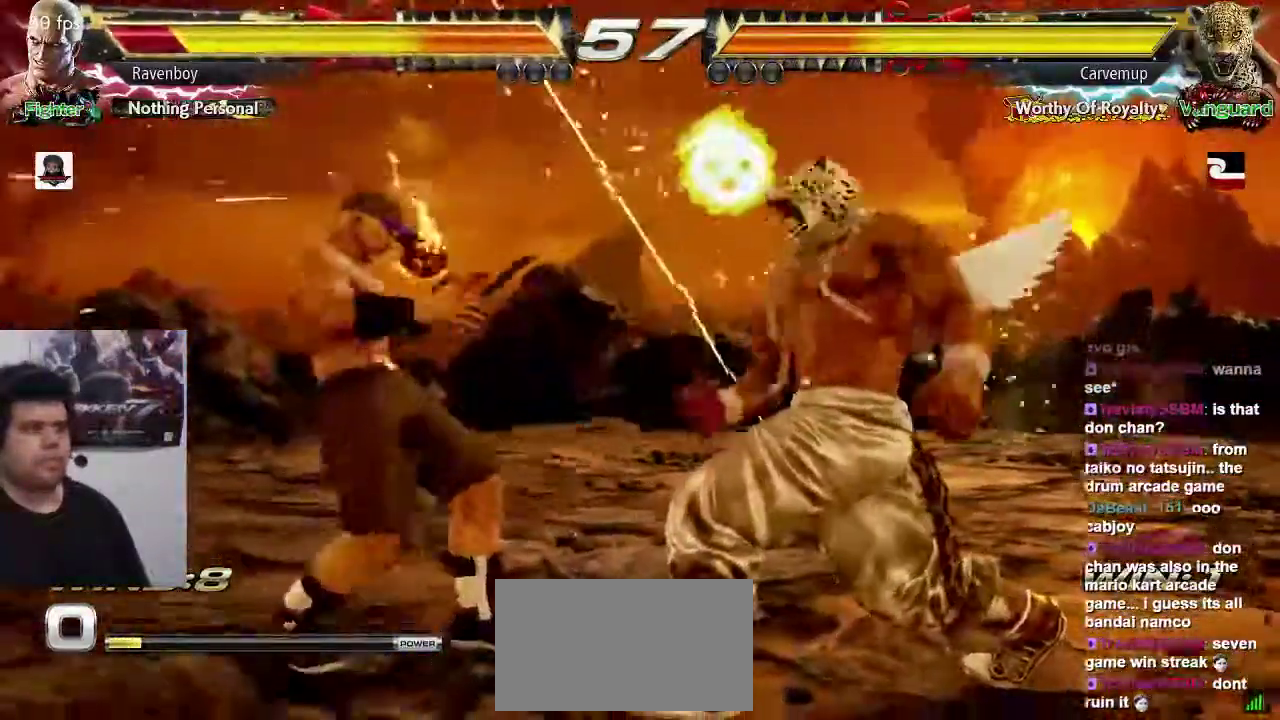
{"buttons": [], "left_stick": "down-left", "events": [[83, "left_stick", "left"], [450, "left_stick", "down-left"]]}
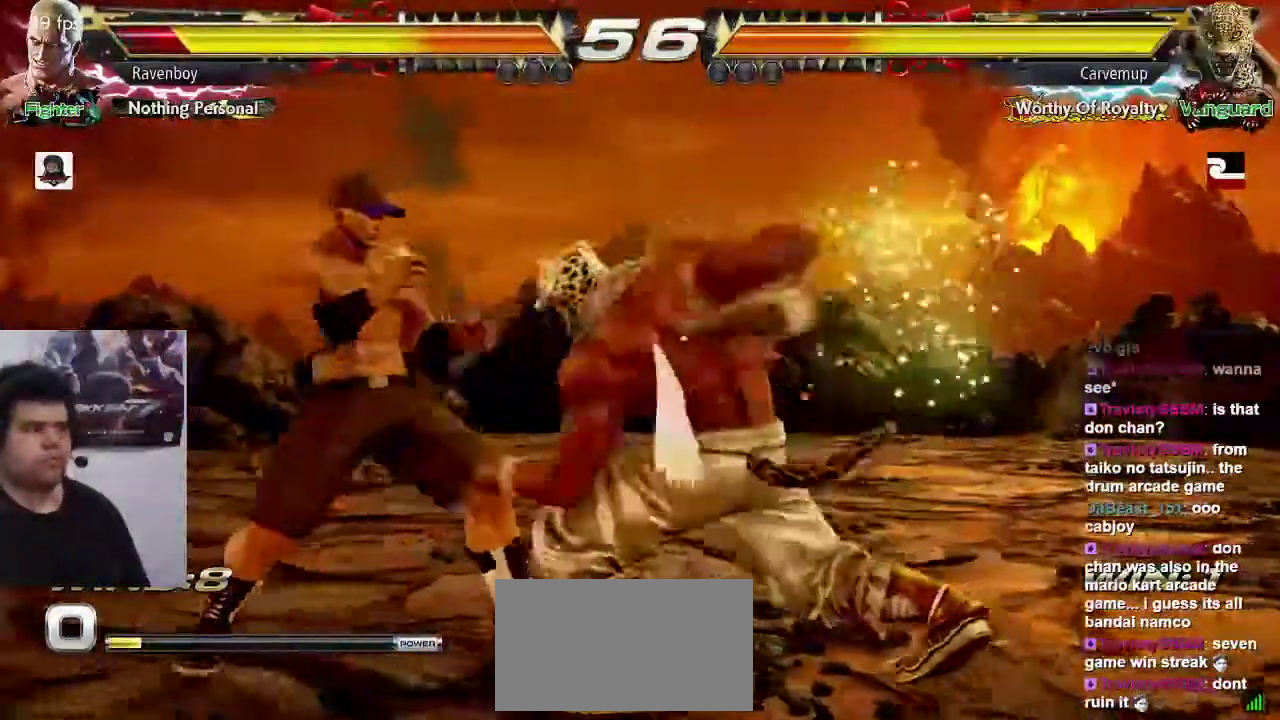
{"buttons": ["TRIANGLE"], "left_stick": "center", "events": [[50, "left_stick", "left"], [283, "SQUARE", "down"], [283, "left_stick", "center"], [417, "SQUARE", "up"], [450, "TRIANGLE", "down"]]}
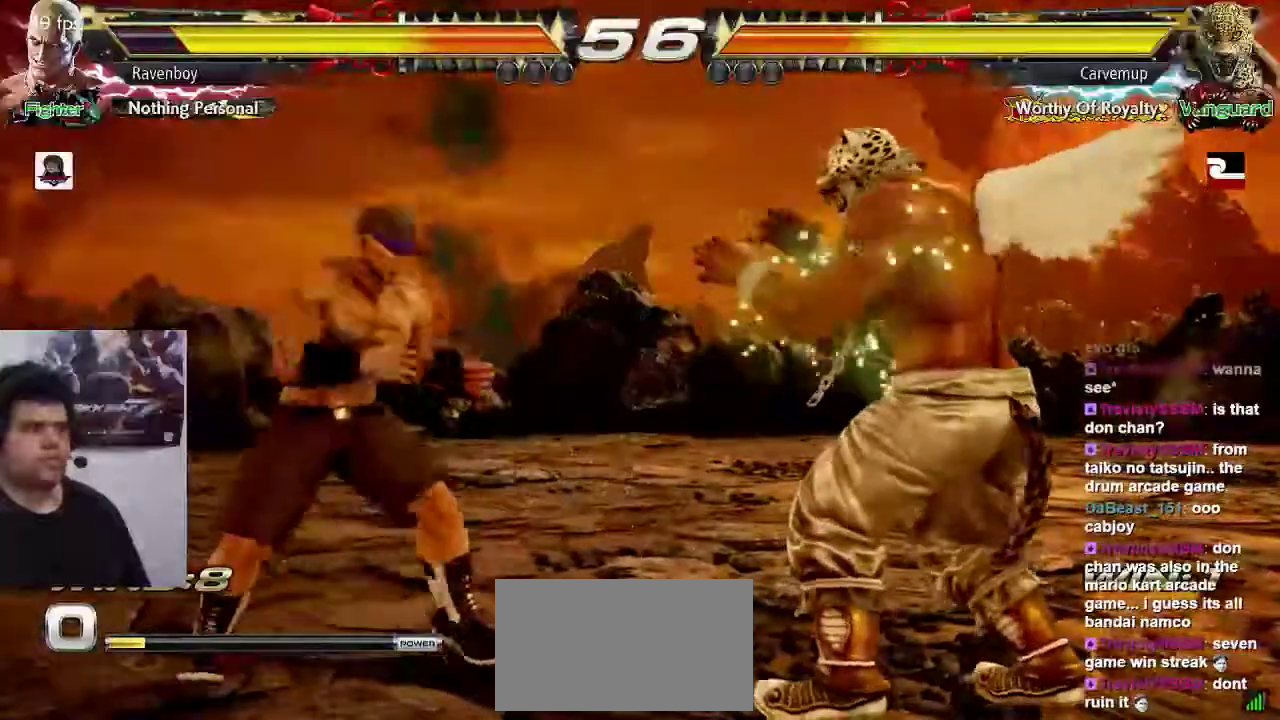
{"buttons": [], "left_stick": "left", "events": [[50, "TRIANGLE", "up"], [483, "left_stick", "left"]]}